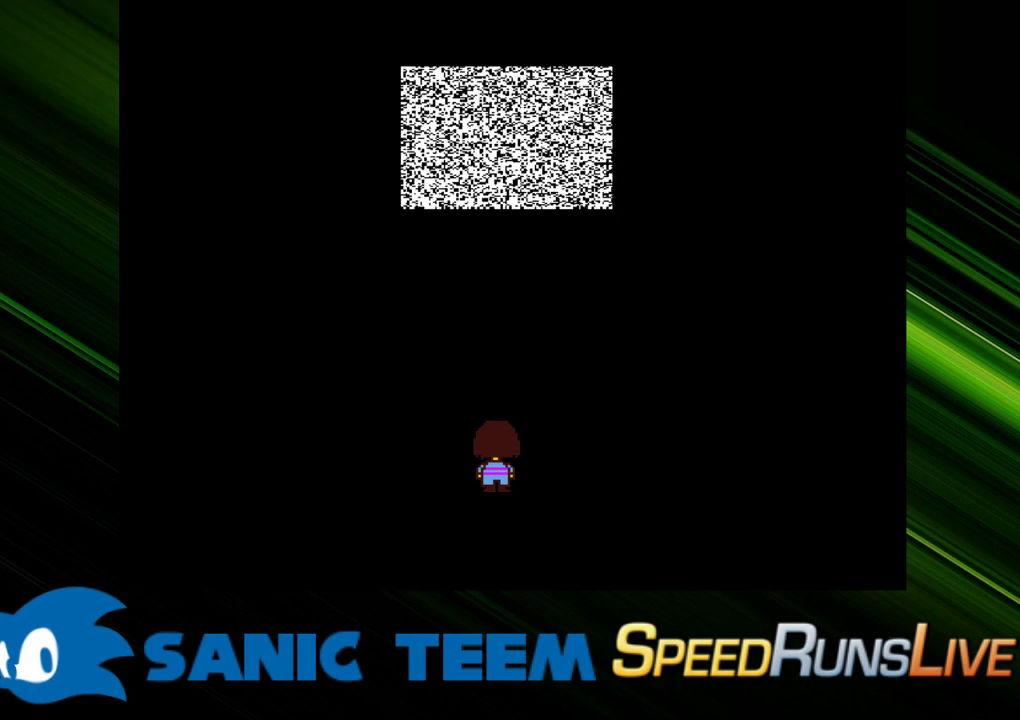
Gameplay with keyboard; each line is a JSON object with the keys held at the frame after it. "events" lists presses ("down") and releases ("up") of "c", "ctrl", "down", "escape", "left", "return", "right", "shift", "up" and "x" between this image and that frame as [ms after this image, input, new state], when the widget could be followed in between. No other keys are recorded. Mouse input is not recorded. Not read: other_keys.
{"keys": ["return"], "events": [[50, "return", "down"], [100, "return", "up"], [200, "return", "down"], [283, "return", "up"], [333, "return", "down"], [433, "return", "up"], [467, "return", "down"]]}
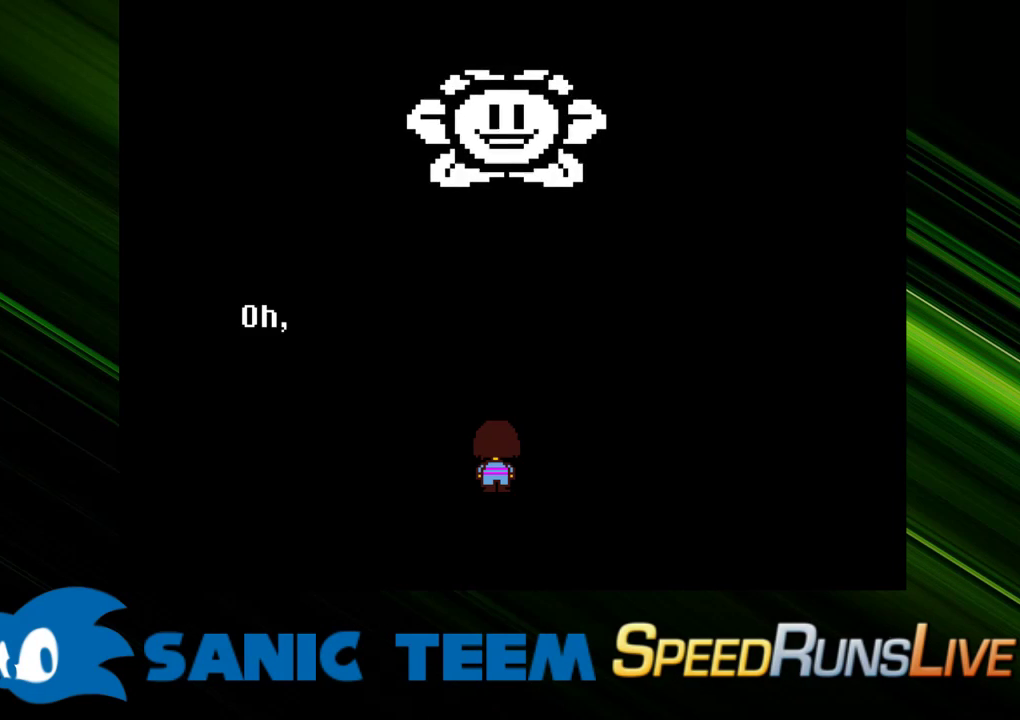
{"keys": [], "events": [[67, "return", "up"], [117, "return", "down"], [200, "return", "up"], [300, "return", "down"], [350, "return", "up"], [450, "return", "down"], [483, "return", "up"]]}
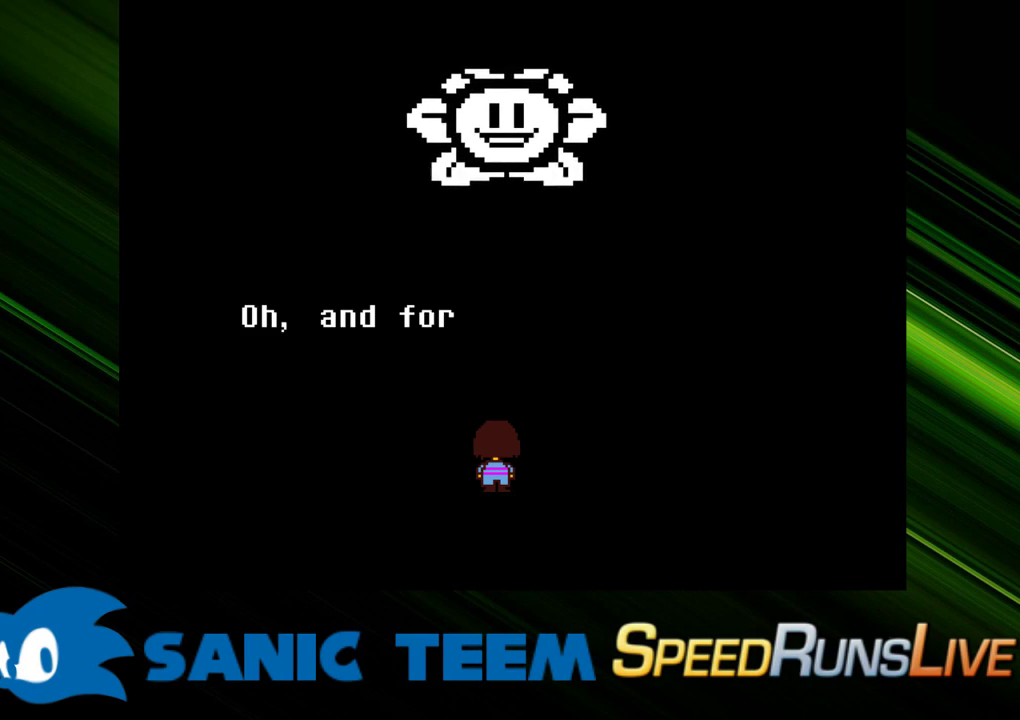
{"keys": [], "events": [[83, "return", "down"], [183, "return", "up"], [217, "return", "down"], [317, "return", "up"], [417, "return", "down"], [450, "return", "up"]]}
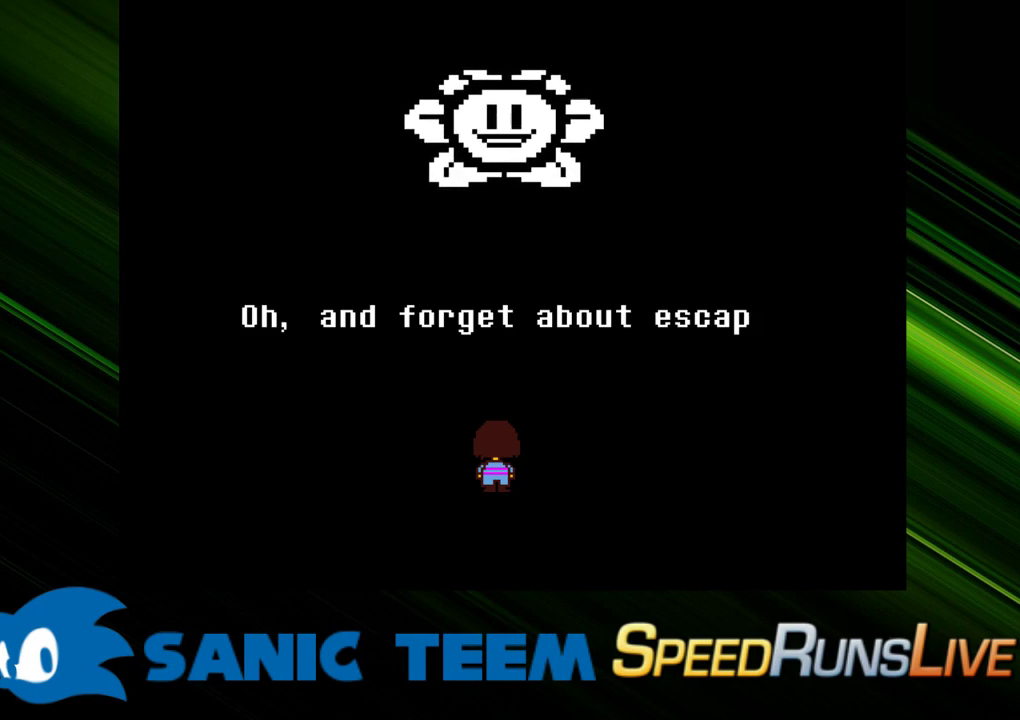
{"keys": [], "events": [[50, "return", "down"], [100, "return", "up"], [200, "return", "down"], [283, "return", "up"], [383, "return", "down"], [467, "return", "up"]]}
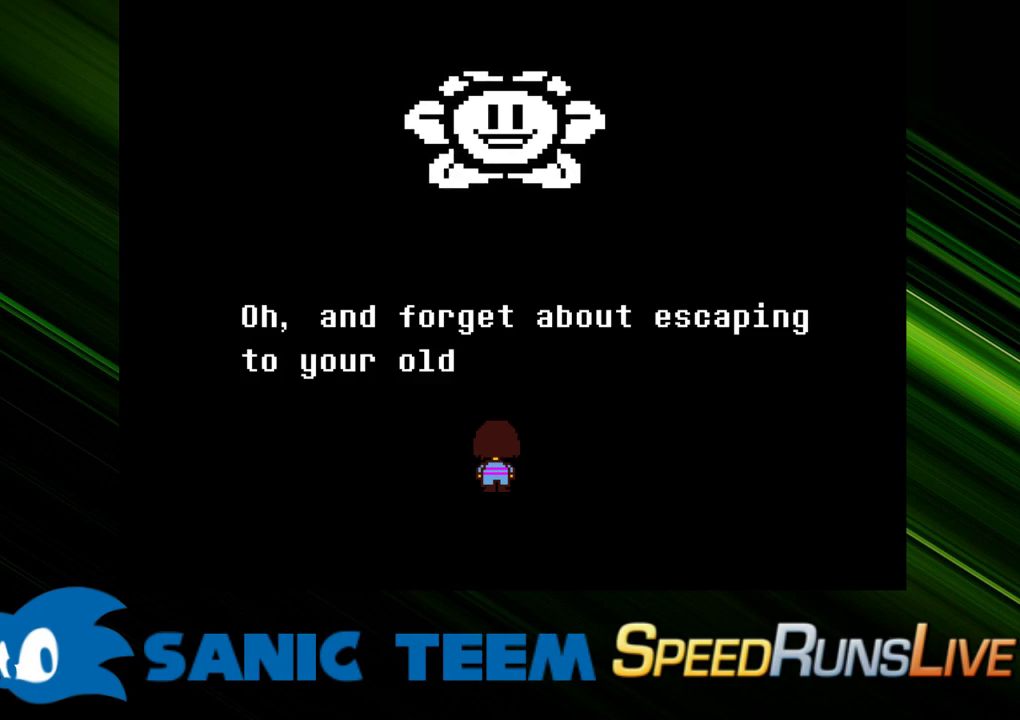
{"keys": ["return"], "events": [[17, "return", "down"], [117, "return", "up"], [200, "return", "down"], [250, "return", "up"], [350, "return", "down"], [400, "return", "up"], [483, "return", "down"]]}
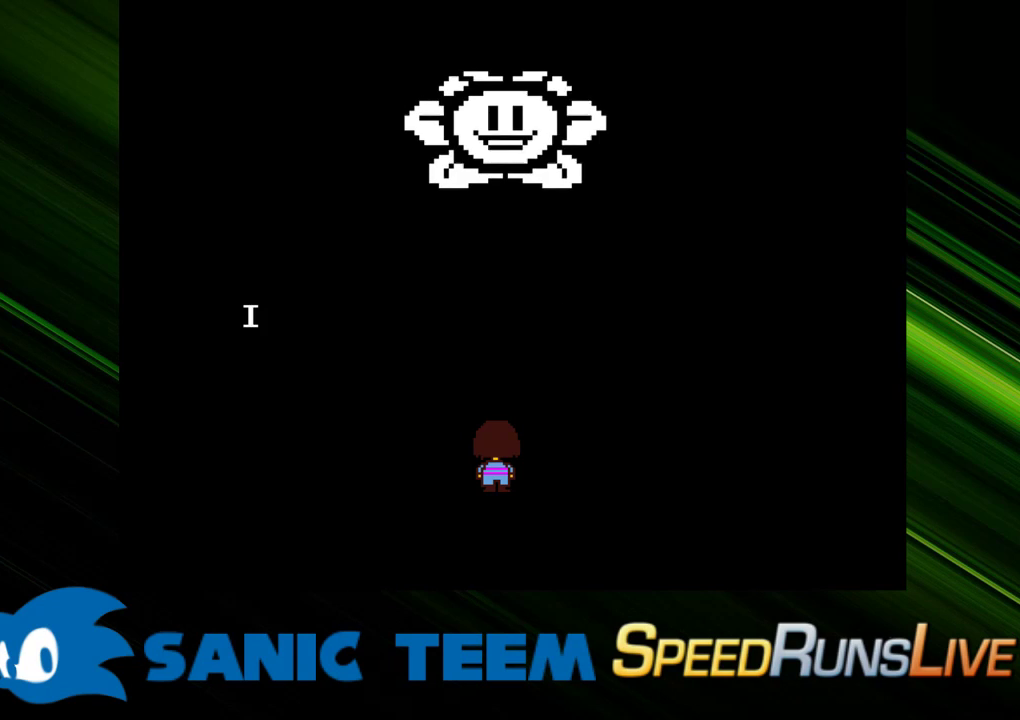
{"keys": [], "events": [[83, "return", "up"], [133, "return", "down"], [217, "return", "up"], [267, "return", "down"], [367, "return", "up"], [450, "return", "down"], [500, "return", "up"]]}
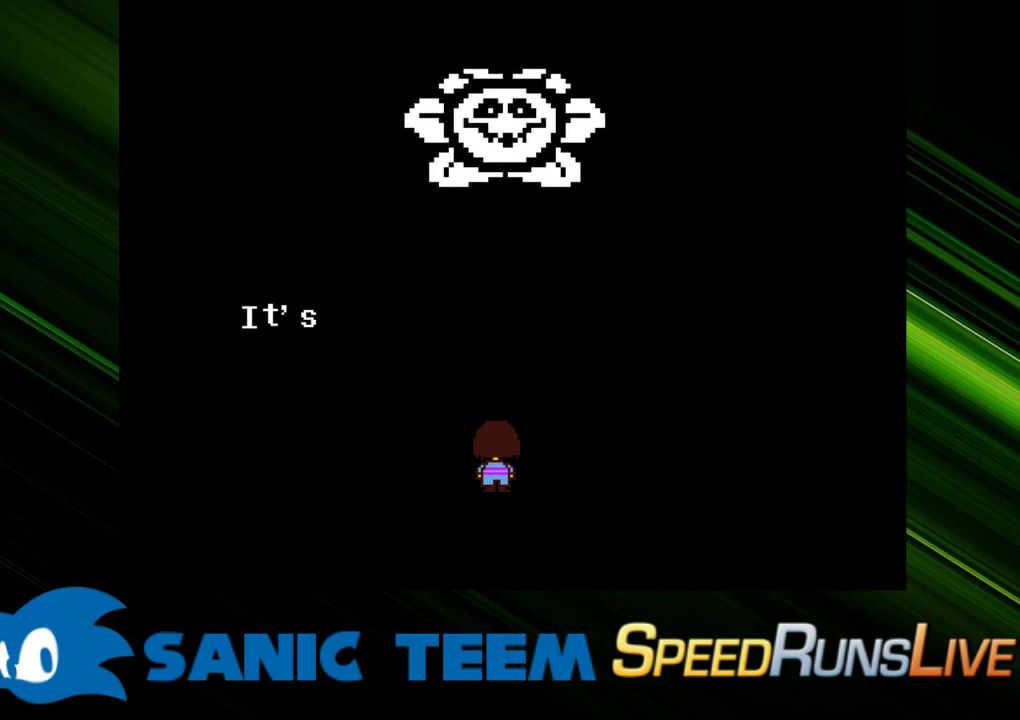
{"keys": [], "events": [[100, "return", "down"], [150, "return", "up"], [233, "return", "down"], [333, "return", "up"], [433, "return", "down"], [467, "return", "up"]]}
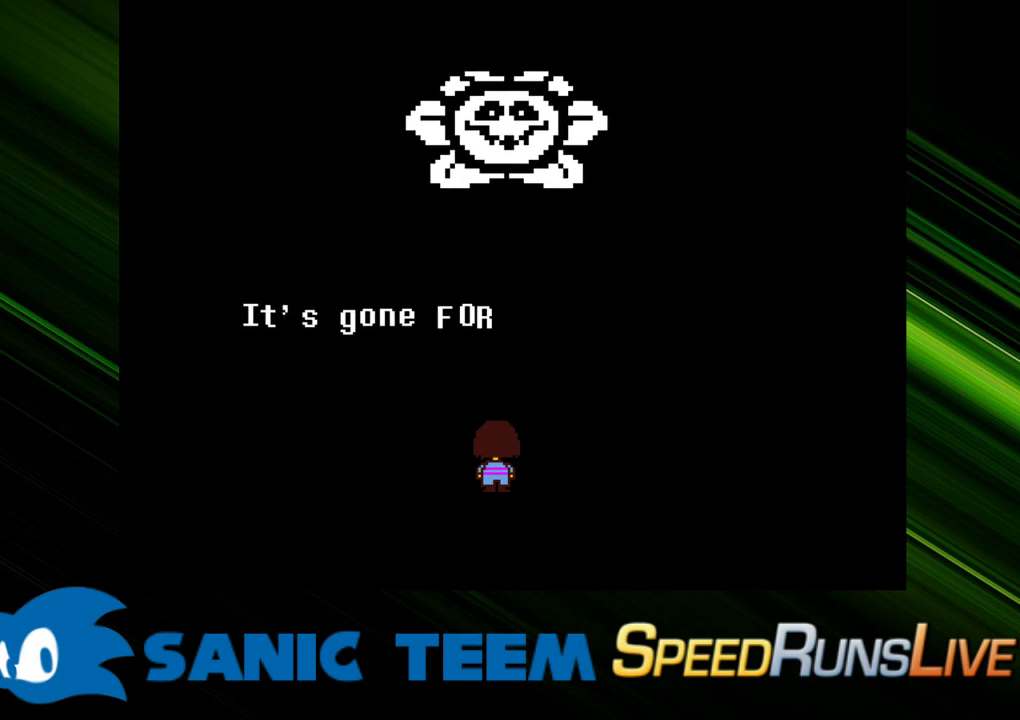
{"keys": [], "events": [[67, "return", "down"], [167, "return", "up"], [250, "return", "down"], [300, "return", "up"], [400, "return", "down"], [483, "return", "up"]]}
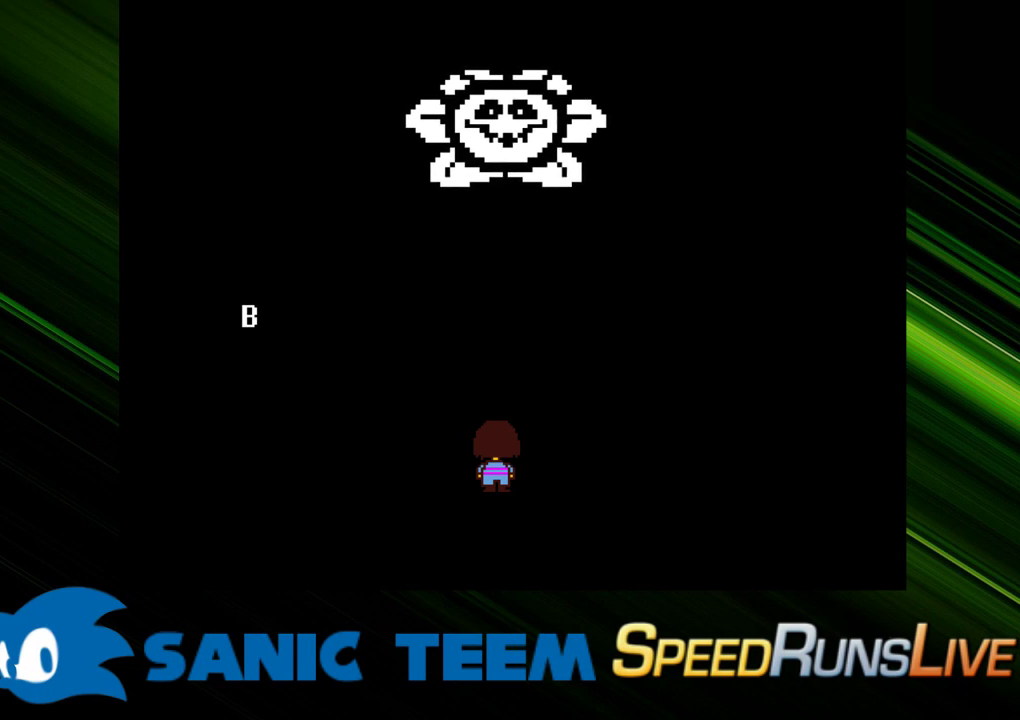
{"keys": [], "events": [[33, "return", "down"], [133, "return", "up"], [217, "return", "down"], [267, "return", "up"], [367, "return", "down"], [450, "return", "up"]]}
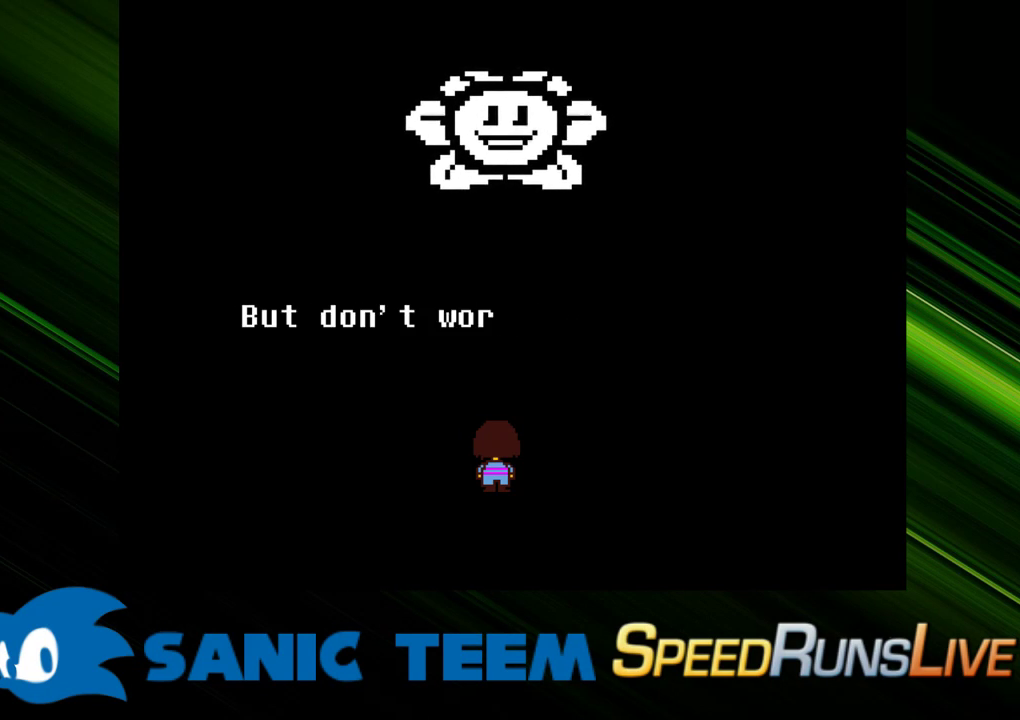
{"keys": ["return"], "events": [[50, "return", "down"], [100, "return", "up"], [200, "return", "down"], [233, "return", "up"], [333, "return", "down"], [433, "return", "up"], [467, "return", "down"]]}
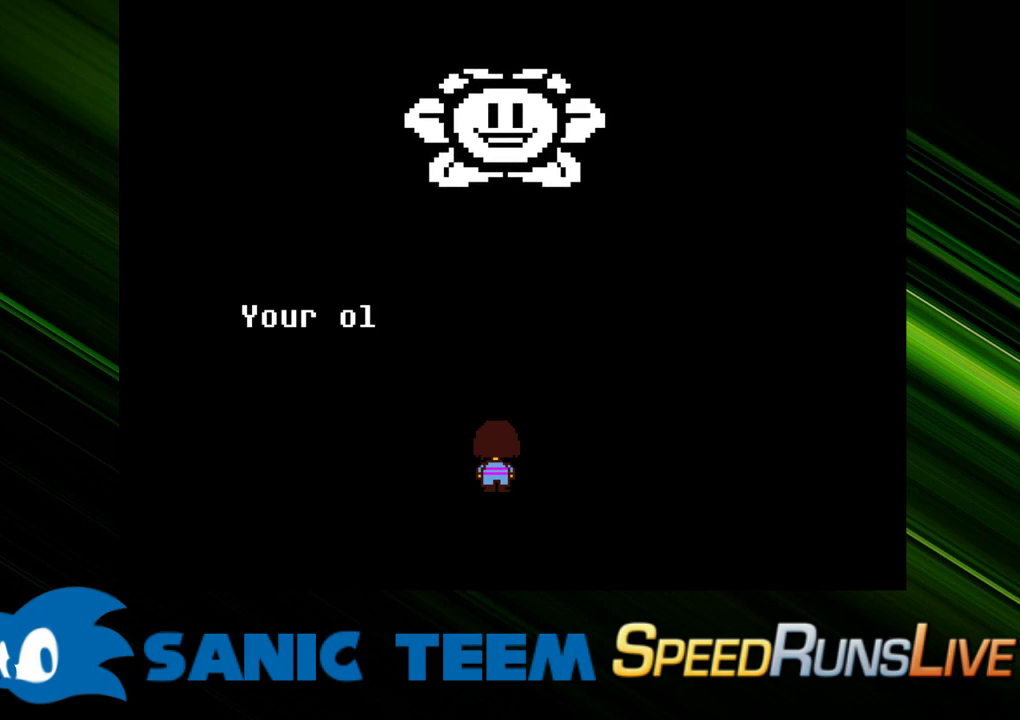
{"keys": [], "events": [[17, "return", "up"], [117, "return", "down"], [200, "return", "up"], [250, "return", "down"], [350, "return", "up"], [400, "return", "down"], [483, "return", "up"]]}
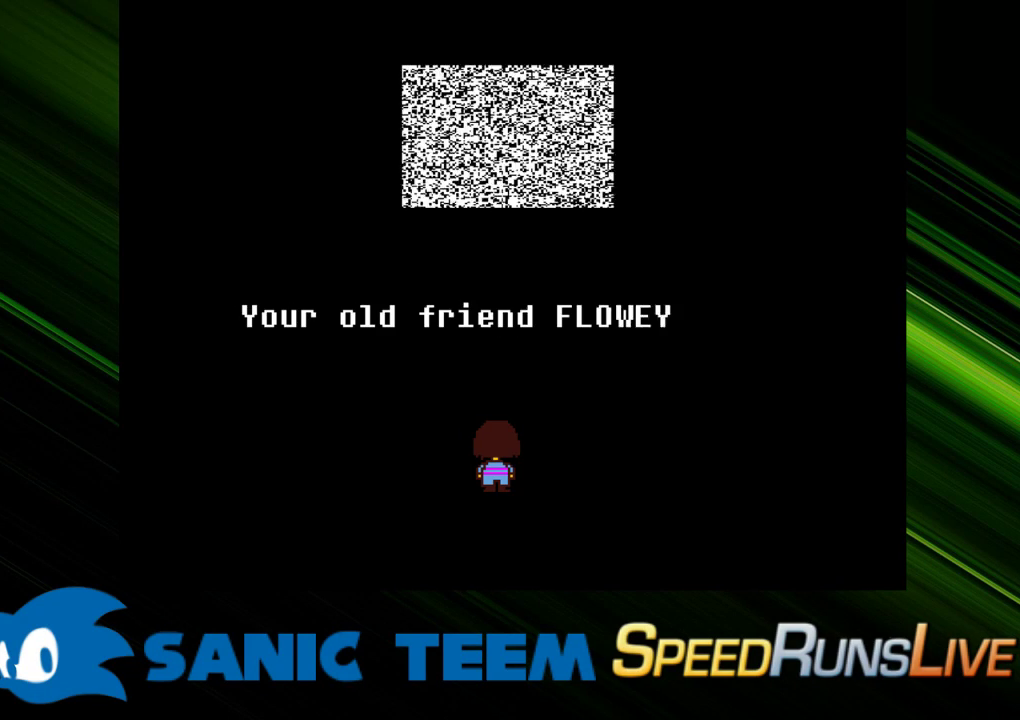
{"keys": ["return"], "events": [[33, "return", "down"], [133, "return", "up"], [217, "return", "down"], [267, "return", "up"], [367, "return", "down"], [450, "return", "up"], [500, "return", "down"]]}
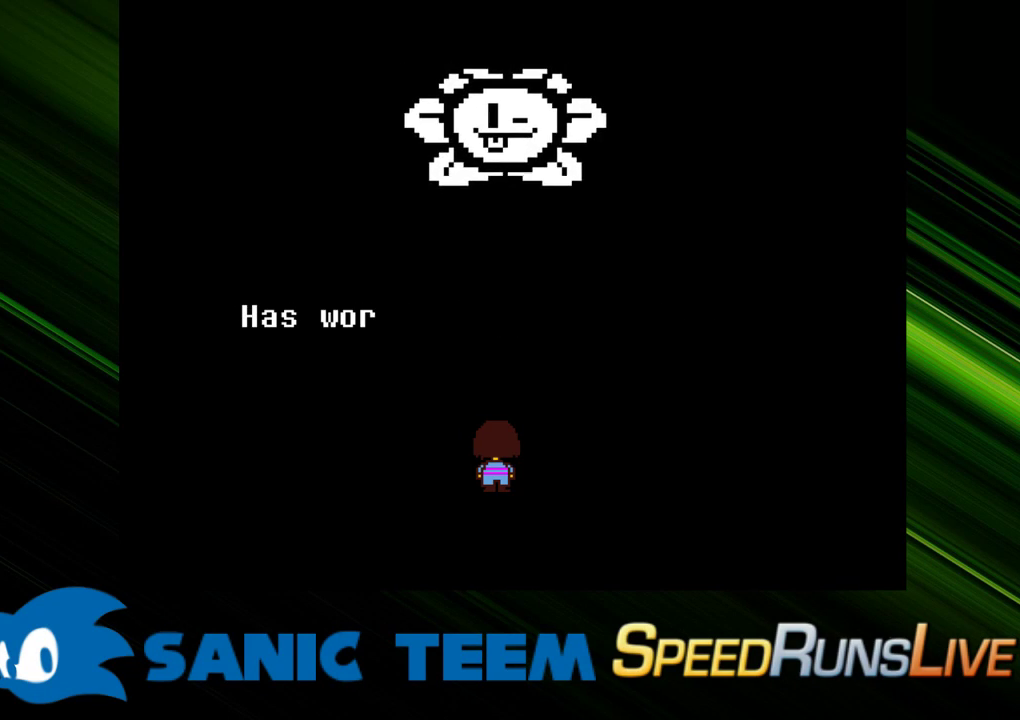
{"keys": [], "events": [[100, "return", "up"], [200, "return", "down"], [233, "return", "up"], [333, "return", "down"], [433, "return", "up"]]}
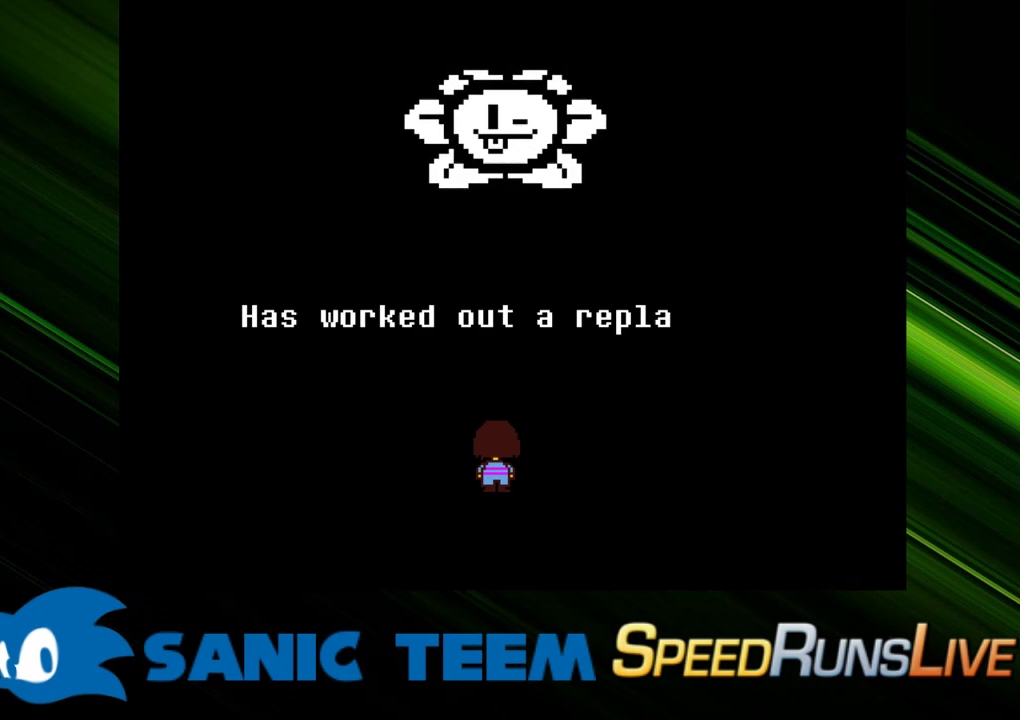
{"keys": ["return"], "events": [[17, "return", "down"], [67, "return", "up"], [167, "return", "down"], [250, "return", "up"], [350, "return", "down"], [400, "return", "up"], [483, "return", "down"]]}
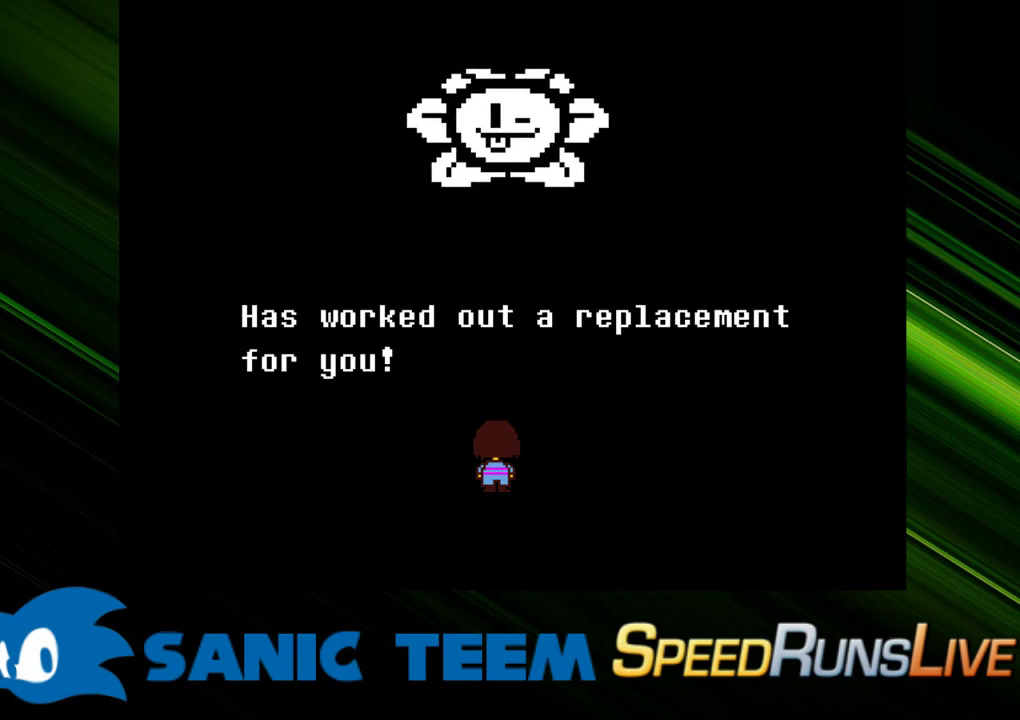
{"keys": ["return"], "events": [[33, "return", "up"], [133, "return", "down"], [217, "return", "up"], [317, "return", "down"], [367, "return", "up"], [450, "return", "down"]]}
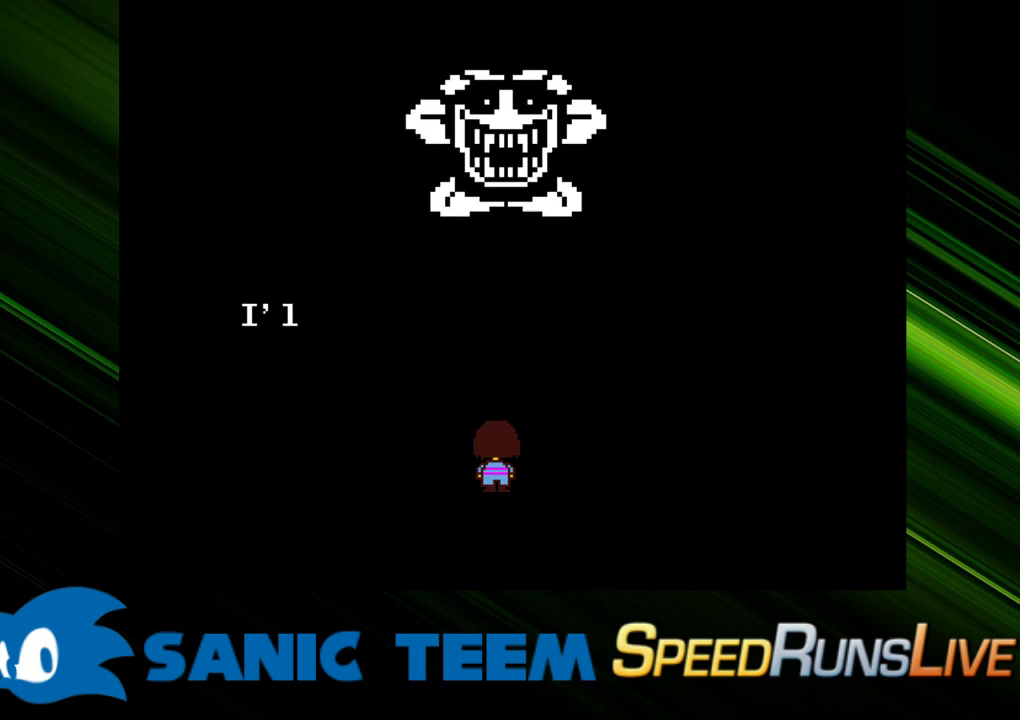
{"keys": ["return"], "events": [[50, "return", "up"], [150, "return", "down"], [200, "return", "up"], [283, "return", "down"], [383, "return", "up"], [433, "return", "down"]]}
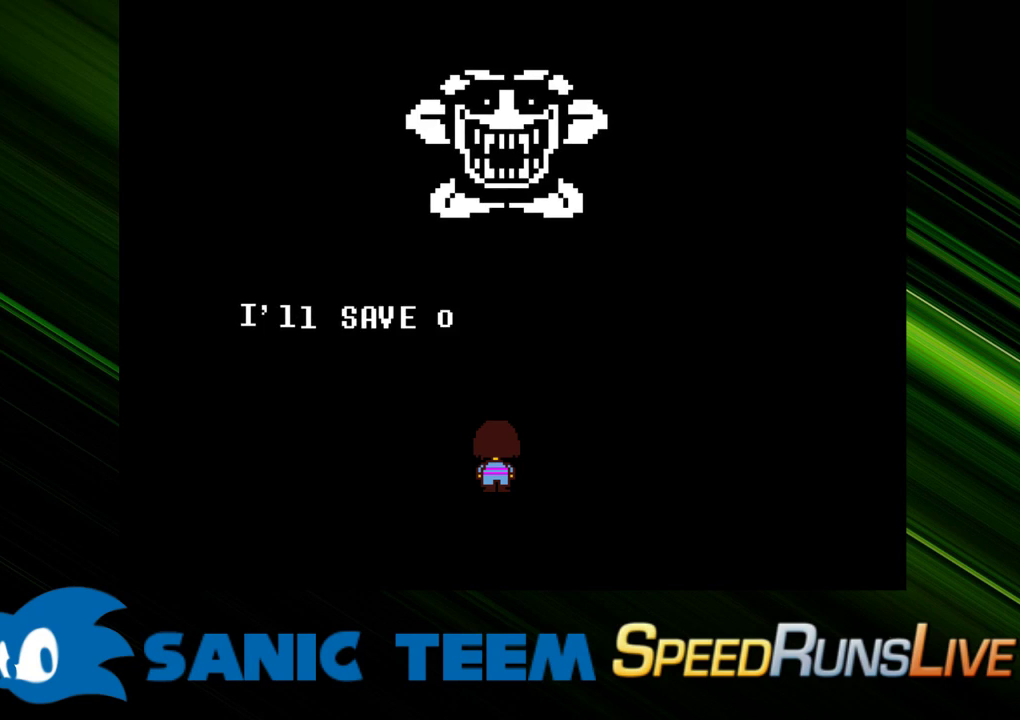
{"keys": [], "events": [[17, "return", "up"], [67, "return", "down"], [167, "return", "up"], [250, "return", "down"], [300, "return", "up"], [433, "return", "down"], [483, "return", "up"]]}
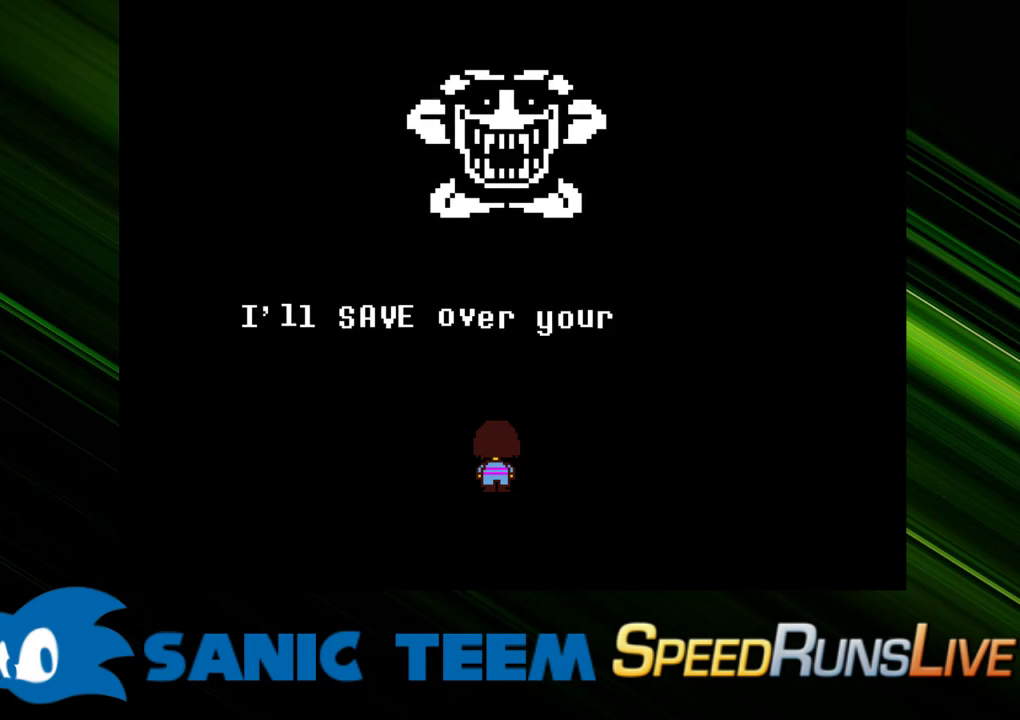
{"keys": [], "events": [[83, "return", "down"], [133, "return", "up"], [217, "return", "down"], [317, "return", "up"], [417, "return", "down"], [450, "return", "up"]]}
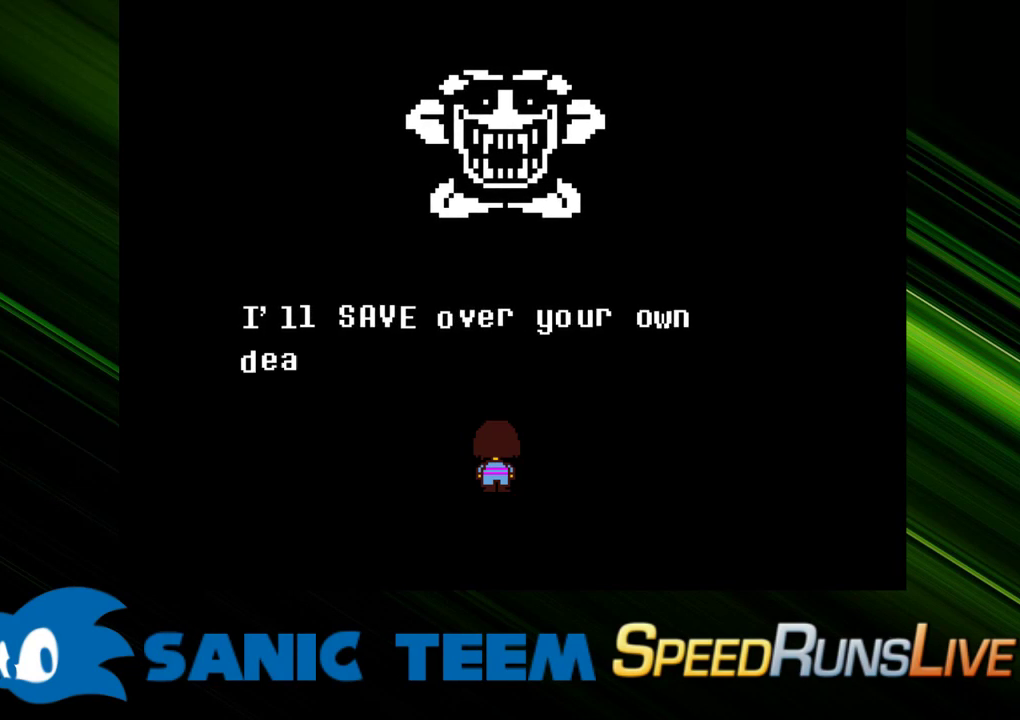
{"keys": [], "events": [[50, "return", "down"], [150, "return", "up"], [233, "return", "down"], [283, "return", "up"], [383, "return", "down"], [433, "return", "up"]]}
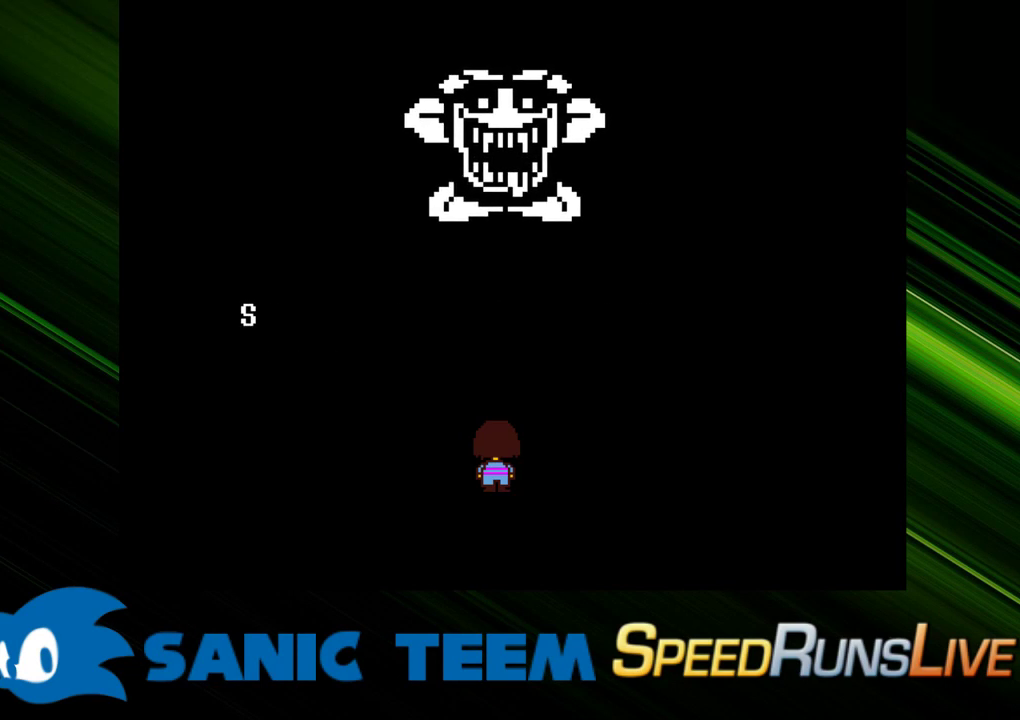
{"keys": ["return"], "events": [[17, "return", "down"], [67, "return", "up"], [167, "return", "down"], [250, "return", "up"], [350, "return", "down"], [400, "return", "up"], [483, "return", "down"]]}
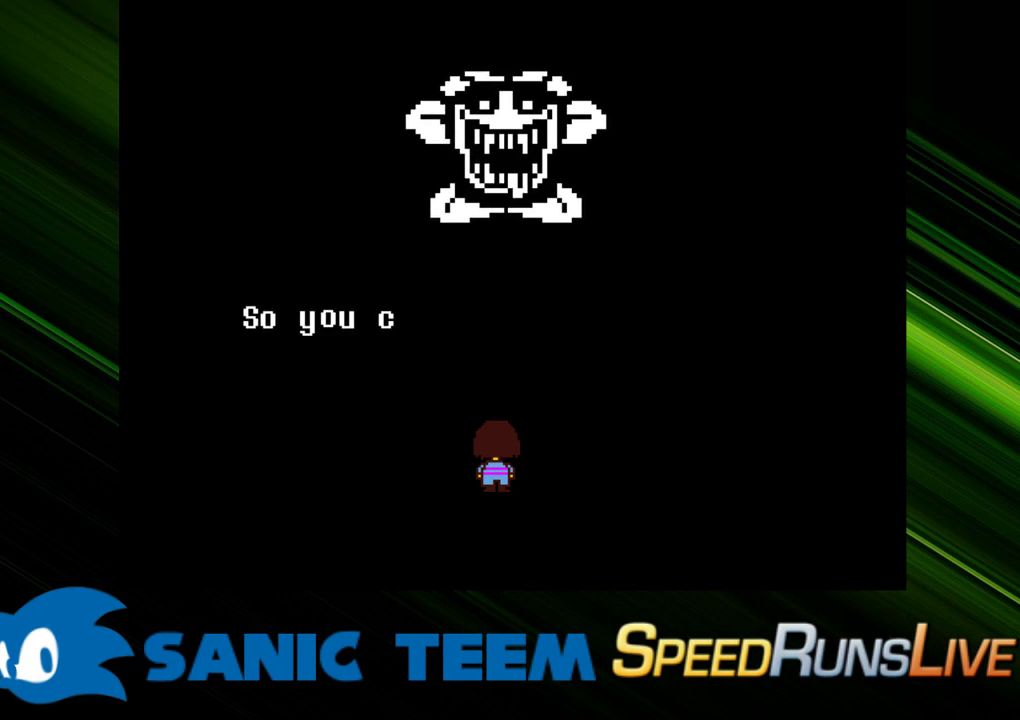
{"keys": ["return"], "events": [[83, "return", "up"], [183, "return", "down"], [217, "return", "up"], [317, "return", "down"], [417, "return", "up"], [500, "return", "down"]]}
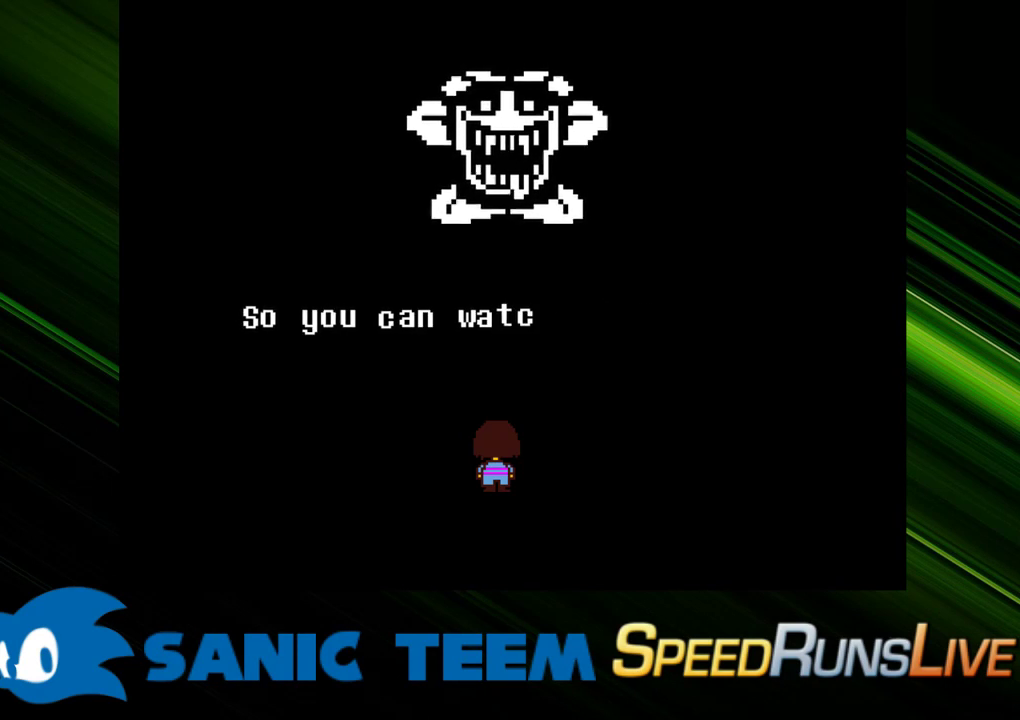
{"keys": [], "events": [[100, "return", "up"], [150, "return", "down"], [233, "return", "up"], [333, "return", "down"], [433, "return", "up"]]}
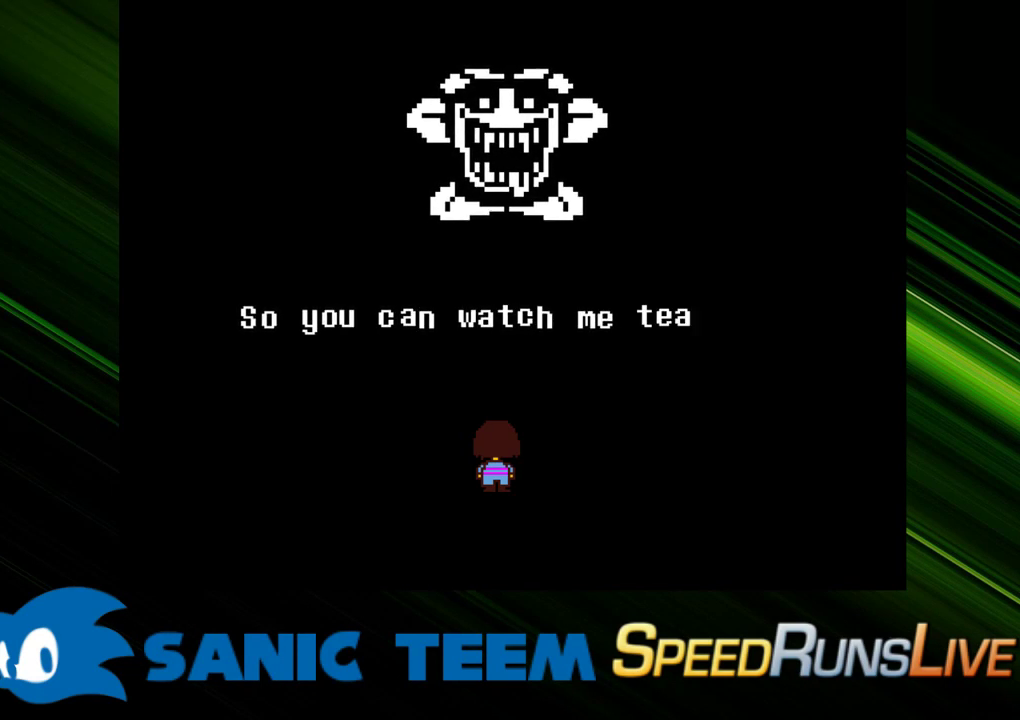
{"keys": ["return"], "events": [[17, "return", "down"], [67, "return", "up"], [167, "return", "down"], [250, "return", "up"], [300, "return", "down"], [400, "return", "up"], [483, "return", "down"]]}
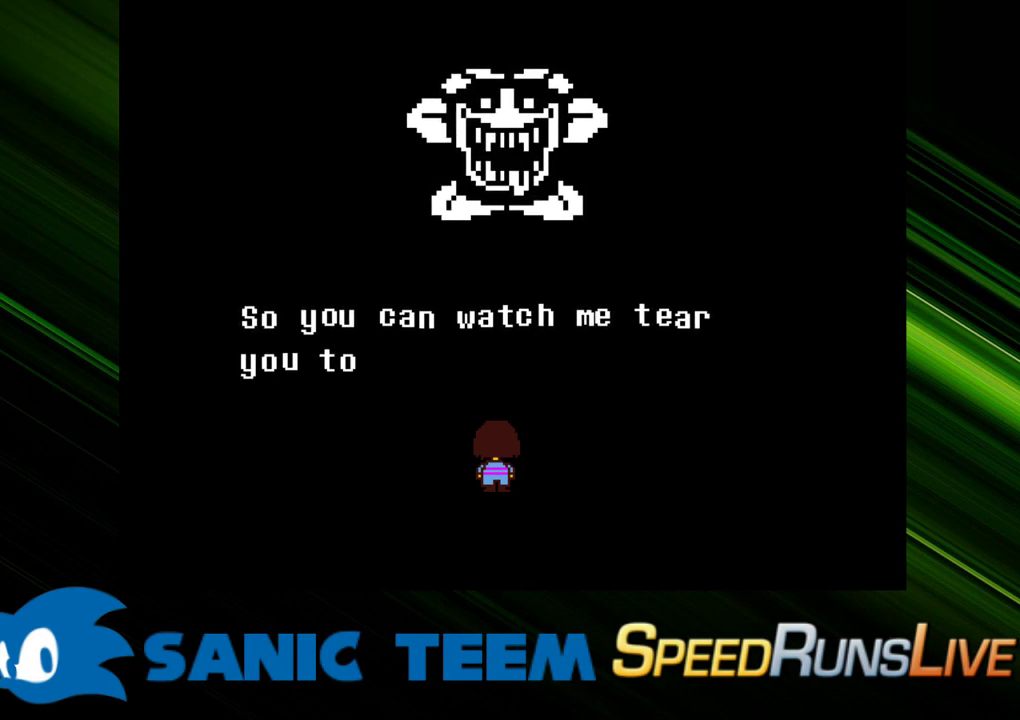
{"keys": ["return"], "events": [[33, "return", "up"], [133, "return", "down"], [217, "return", "up"], [317, "return", "down"], [367, "return", "up"], [450, "return", "down"]]}
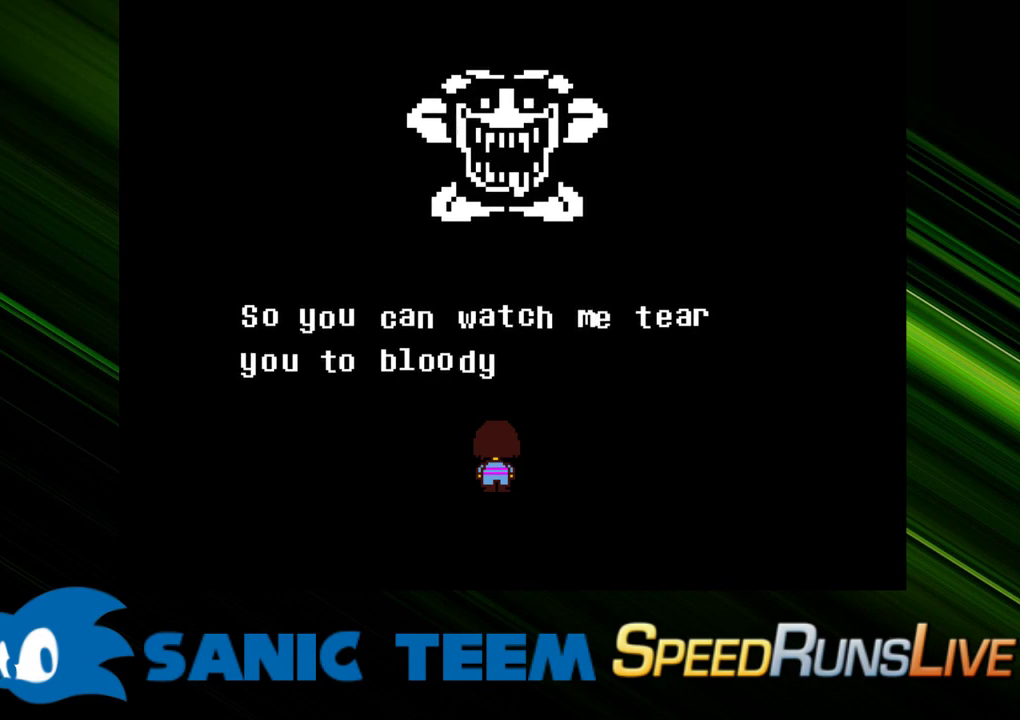
{"keys": ["return"], "events": [[50, "return", "up"], [150, "return", "down"], [183, "return", "up"], [283, "return", "down"], [383, "return", "up"], [433, "return", "down"]]}
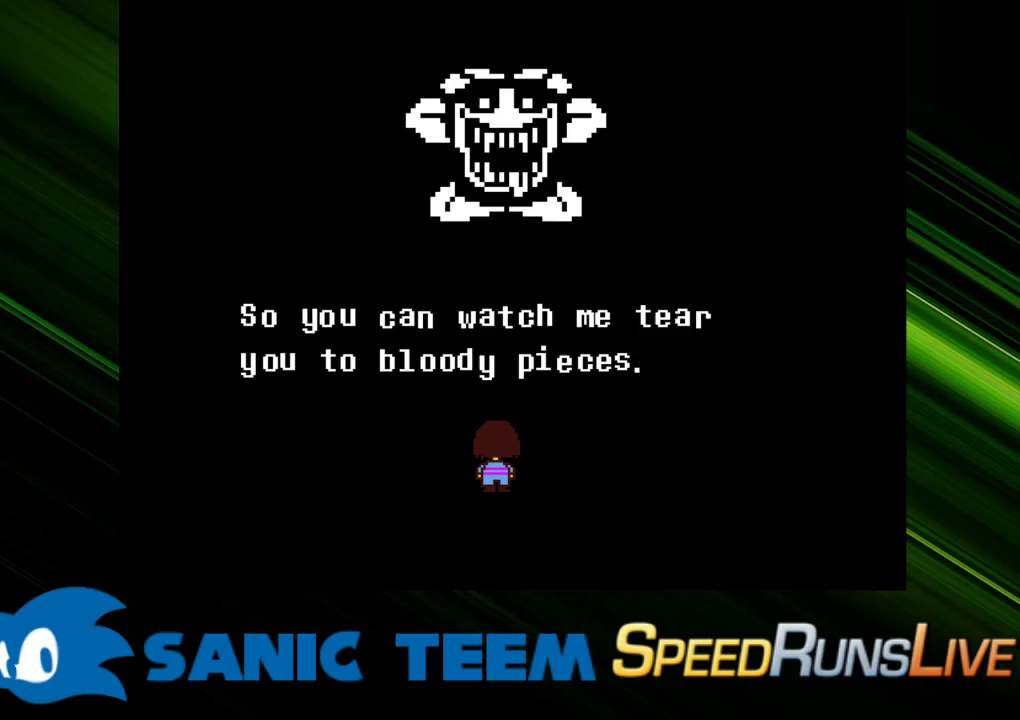
{"keys": [], "events": [[17, "return", "up"], [117, "return", "down"], [167, "return", "up"], [250, "return", "down"], [350, "return", "up"], [400, "return", "down"], [483, "return", "up"]]}